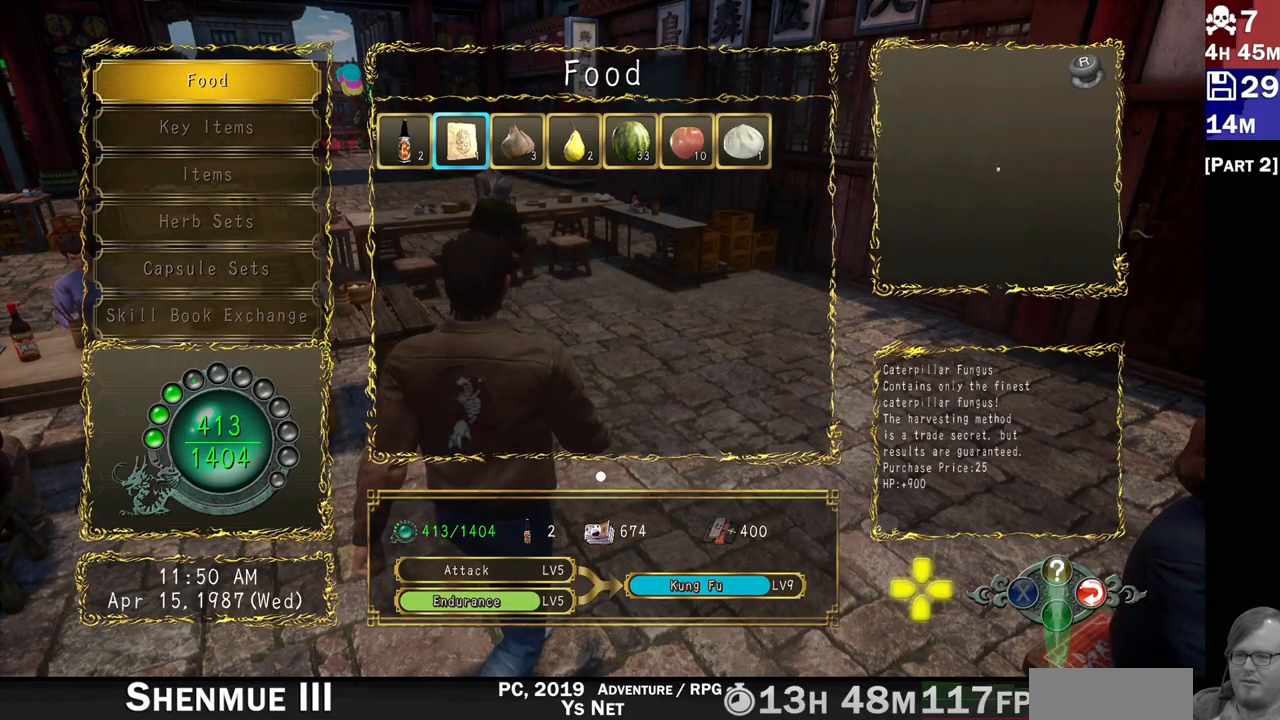
Gameplay with a controller (PlayStation layout); each line is a JSON object with the inputs held at the frame after it (dt_ms = milliseconds from this image to that frame). "button_events" lists button changes between this image and that frame as [ms after this image, input, new state], when the widget could be followed in between (sticks are given only as held states). Not read: L3 R3.
{"dt_ms": 500, "buttons": ["DPAD_RIGHT"], "left_stick": "center", "right_stick": "center", "button_events": [[67, "DPAD_RIGHT", "up"], [150, "DPAD_RIGHT", "down"], [200, "DPAD_RIGHT", "up"], [300, "DPAD_RIGHT", "down"], [383, "DPAD_RIGHT", "up"], [467, "DPAD_RIGHT", "down"]]}
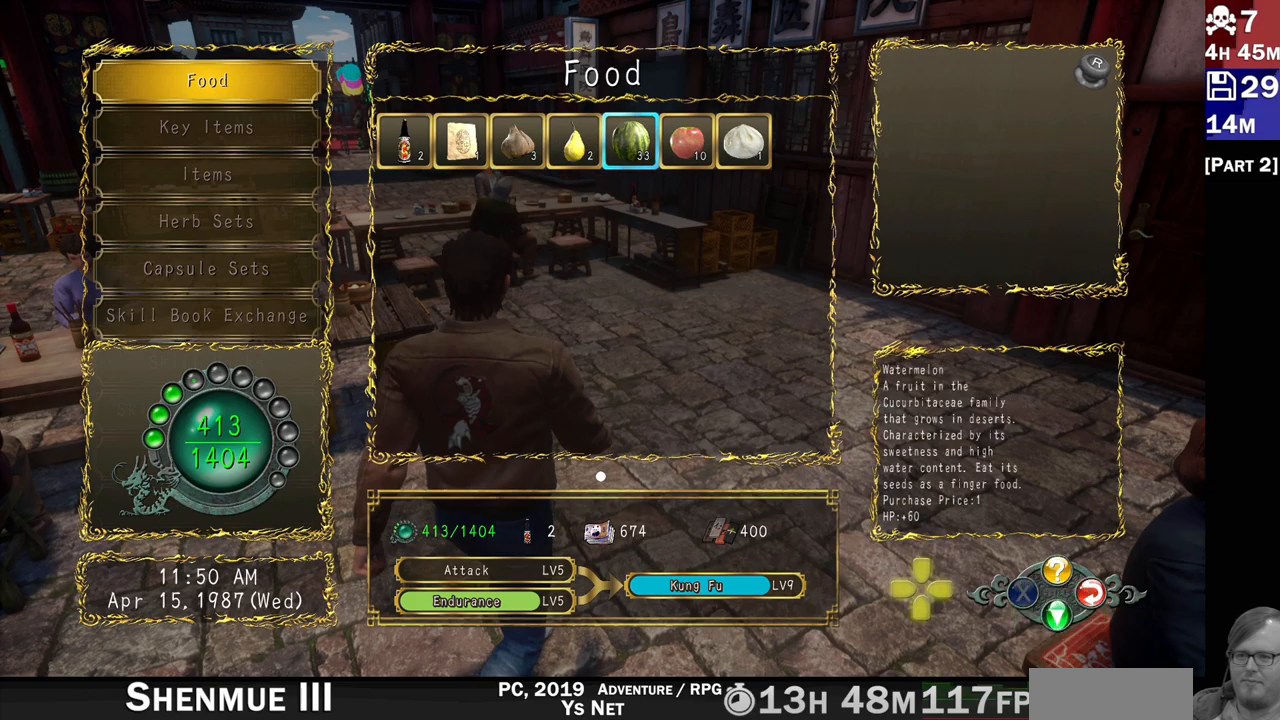
{"dt_ms": 500, "buttons": ["DPAD_LEFT"], "left_stick": "center", "right_stick": "center", "button_events": [[67, "DPAD_RIGHT", "up"], [83, "CROSS", "down"], [250, "CROSS", "up"], [300, "DPAD_LEFT", "down"], [350, "DPAD_LEFT", "up"], [450, "DPAD_LEFT", "down"]]}
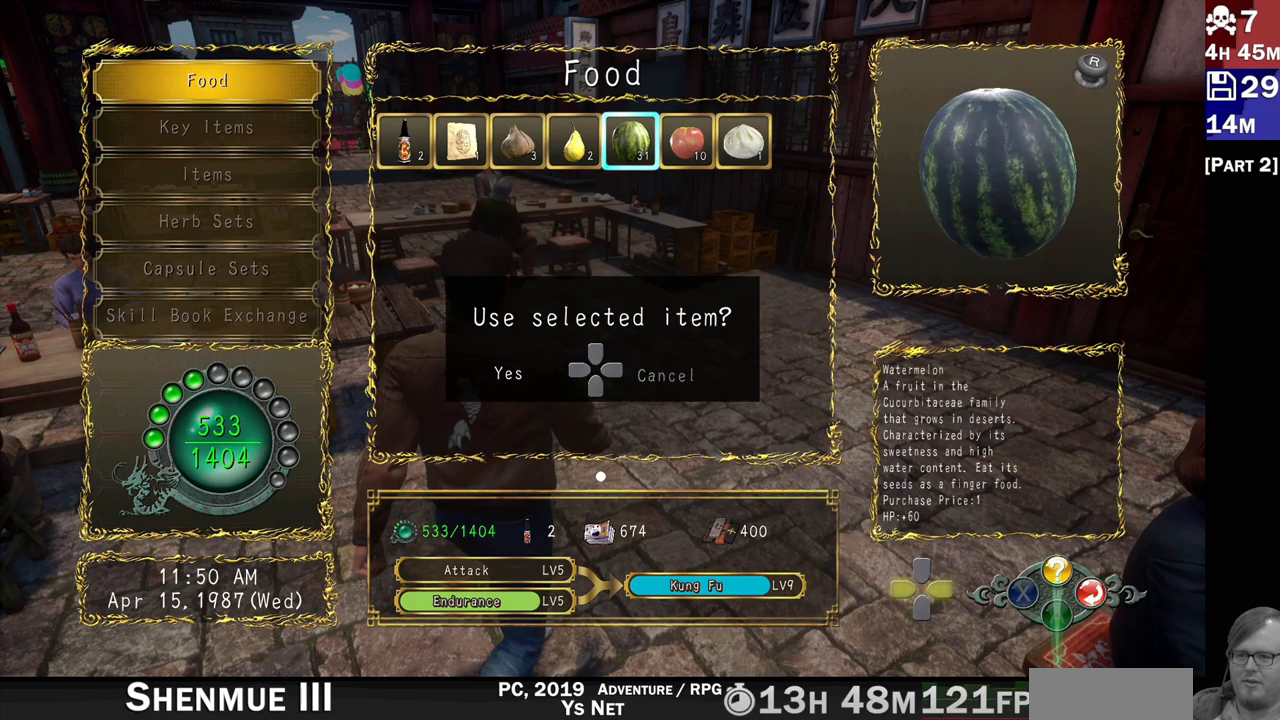
{"dt_ms": 500, "buttons": [], "left_stick": "center", "right_stick": "center", "button_events": [[33, "DPAD_LEFT", "up"], [100, "DPAD_LEFT", "down"], [183, "DPAD_LEFT", "up"], [250, "DPAD_LEFT", "down"], [333, "DPAD_LEFT", "up"], [400, "DPAD_LEFT", "down"], [500, "DPAD_LEFT", "up"]]}
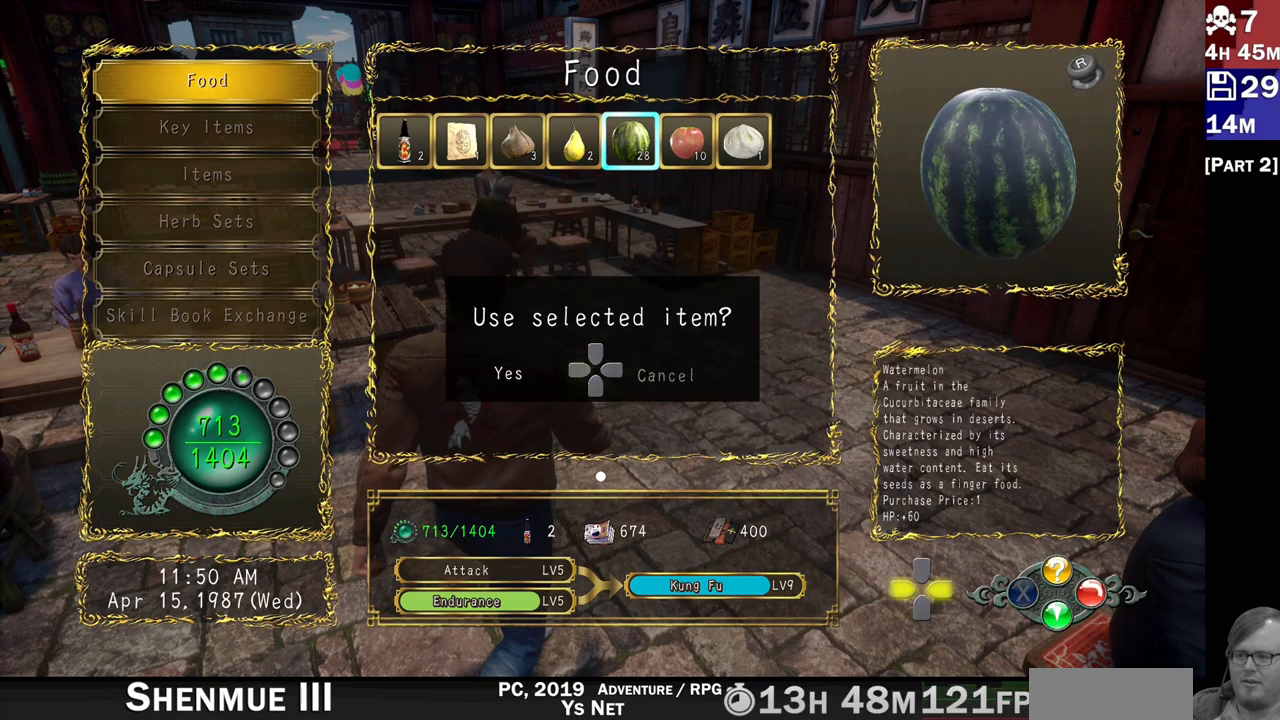
{"dt_ms": 500, "buttons": [], "left_stick": "center", "right_stick": "center", "button_events": [[67, "DPAD_LEFT", "down"], [150, "DPAD_LEFT", "up"], [267, "DPAD_LEFT", "down"], [317, "DPAD_LEFT", "up"]]}
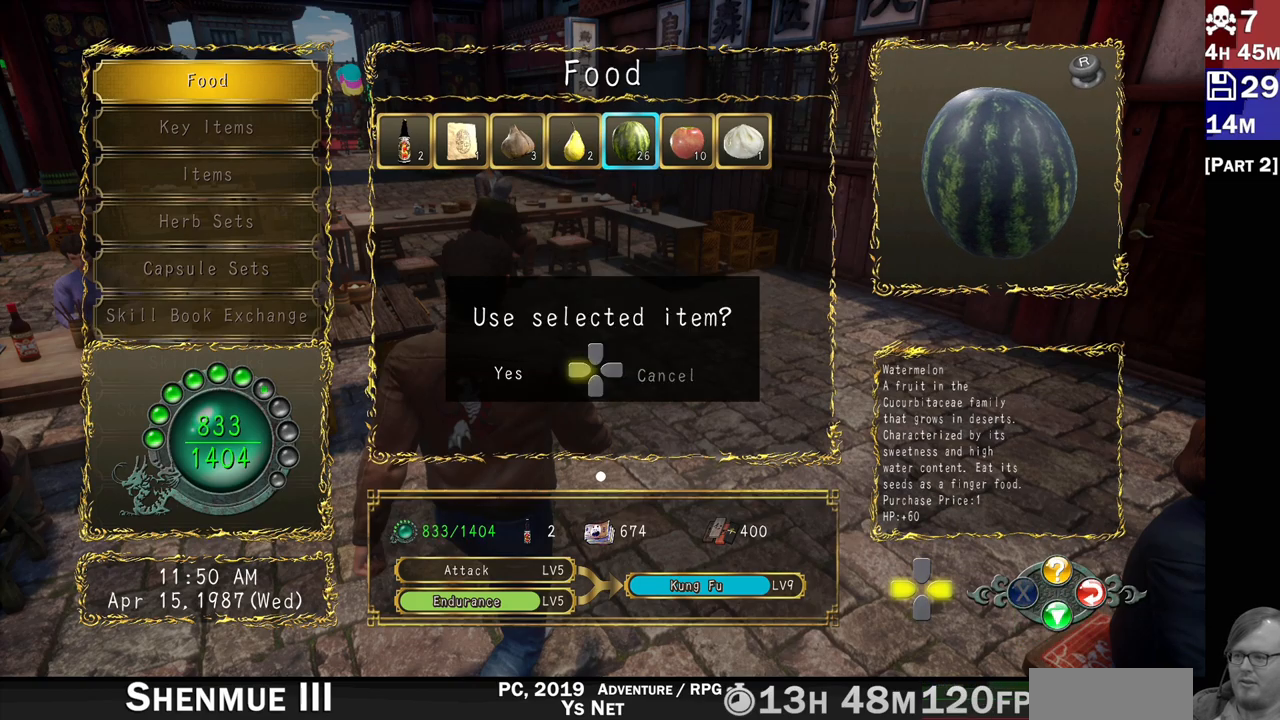
{"dt_ms": 500, "buttons": [], "left_stick": "center", "right_stick": "center", "button_events": [[50, "DPAD_LEFT", "down"], [133, "DPAD_LEFT", "up"], [217, "DPAD_LEFT", "down"], [267, "DPAD_LEFT", "up"], [367, "DPAD_LEFT", "down"], [450, "DPAD_LEFT", "up"]]}
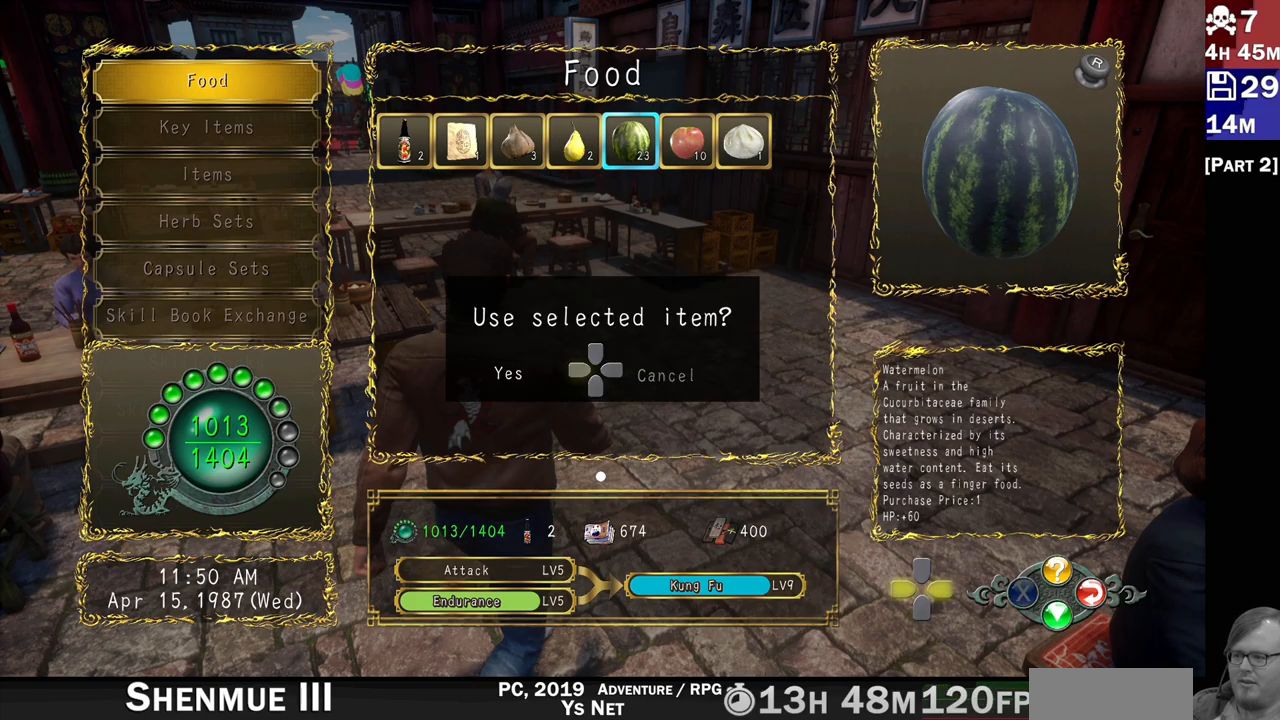
{"dt_ms": 500, "buttons": [], "left_stick": "center", "right_stick": "center", "button_events": [[33, "DPAD_LEFT", "down"], [117, "DPAD_LEFT", "up"], [233, "DPAD_LEFT", "down"], [283, "DPAD_LEFT", "up"], [350, "DPAD_LEFT", "down"], [450, "DPAD_LEFT", "up"]]}
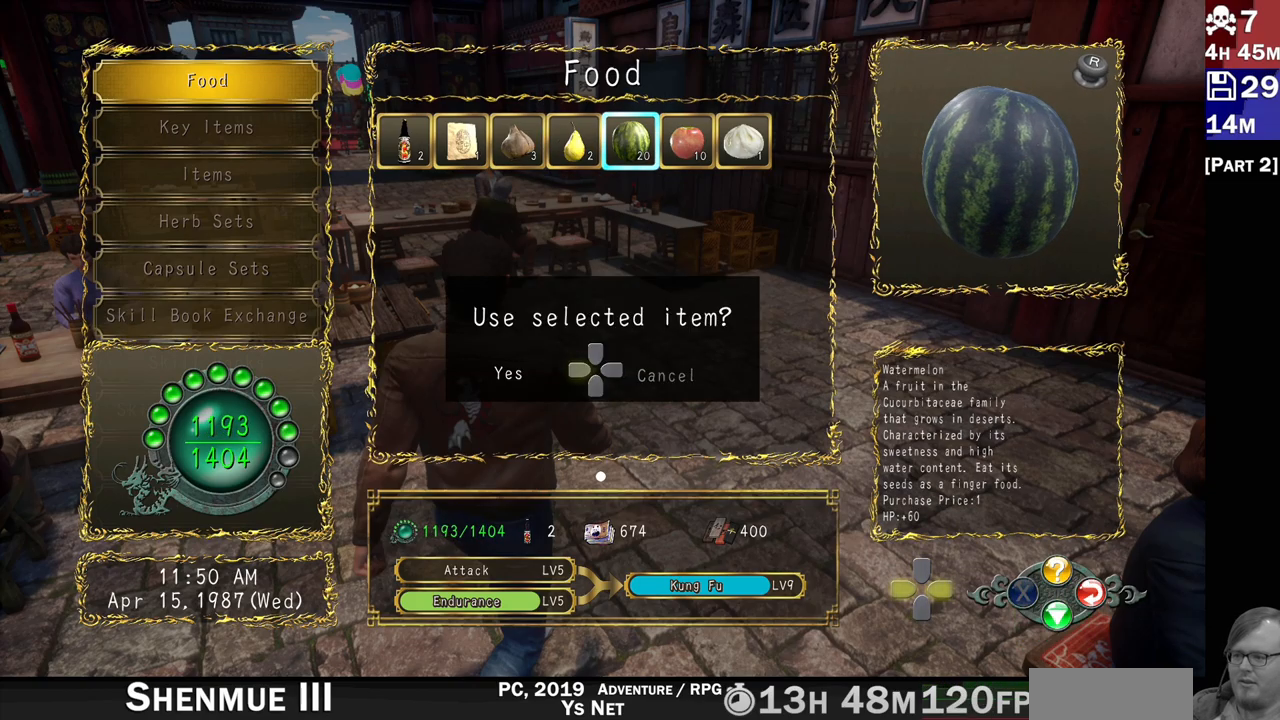
{"dt_ms": 500, "buttons": [], "left_stick": "center", "right_stick": "center", "button_events": [[50, "DPAD_LEFT", "down"], [150, "DPAD_LEFT", "up"], [217, "DPAD_LEFT", "down"], [317, "DPAD_LEFT", "up"], [383, "DPAD_LEFT", "down"], [483, "DPAD_LEFT", "up"]]}
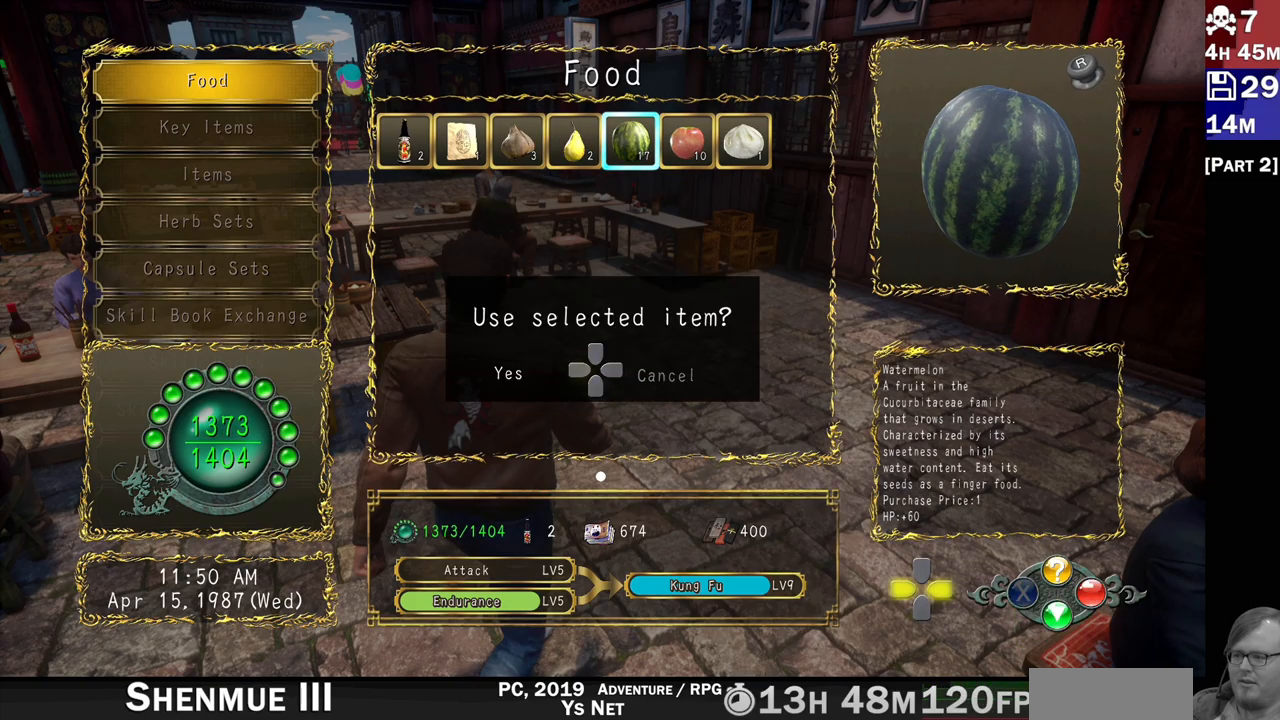
{"dt_ms": 500, "buttons": [], "left_stick": "center", "right_stick": "center", "button_events": [[50, "DPAD_LEFT", "down"], [183, "DPAD_LEFT", "up"], [300, "DPAD_LEFT", "down"], [383, "DPAD_LEFT", "up"]]}
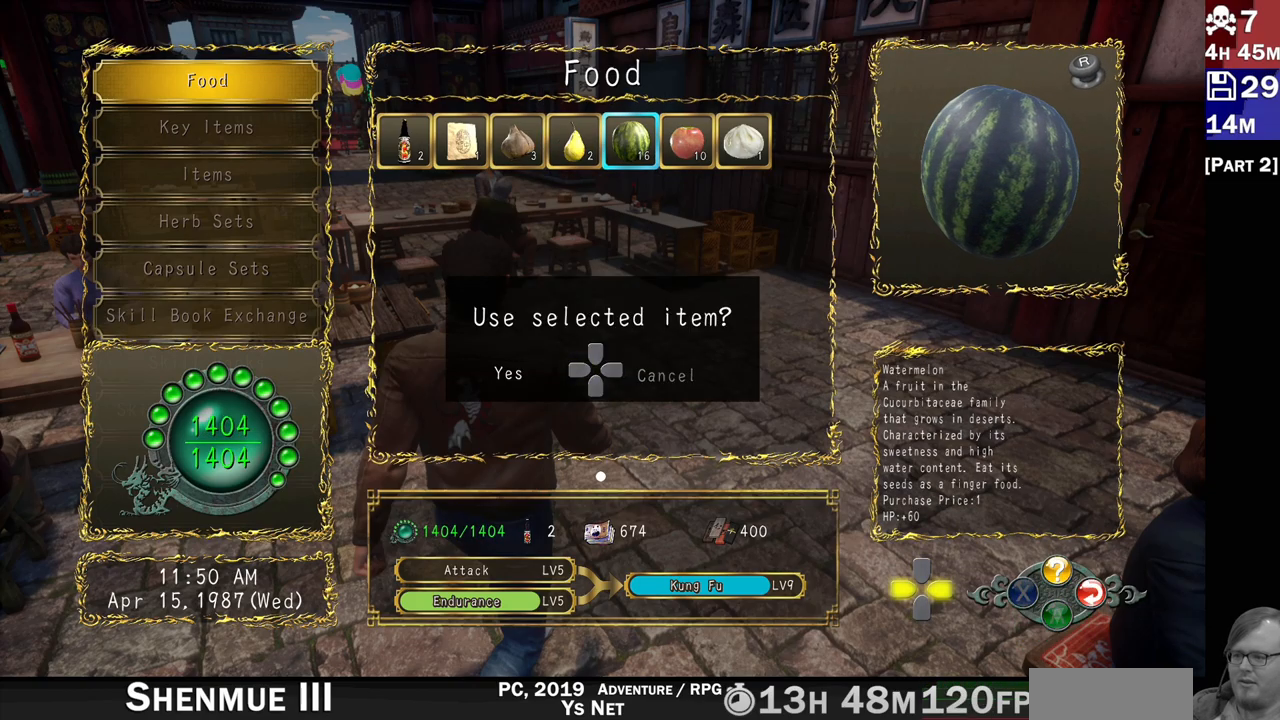
{"dt_ms": 1000, "buttons": ["R2"], "left_stick": "up", "right_stick": "left", "button_events": [[17, "CIRCLE", "down"], [133, "CIRCLE", "up"], [200, "CIRCLE", "down"], [283, "CIRCLE", "up"], [350, "CIRCLE", "down"], [450, "CIRCLE", "up"], [583, "R2", "down"]]}
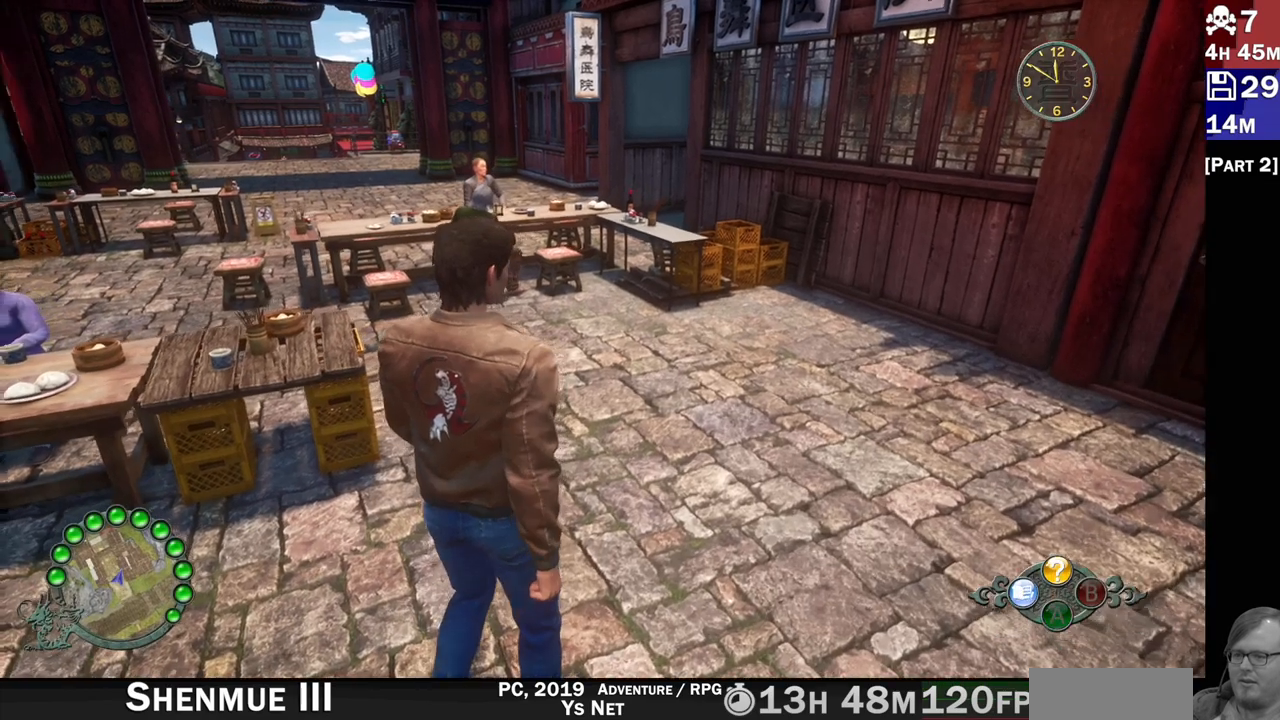
{"dt_ms": 500, "buttons": ["R2"], "left_stick": "up-right", "right_stick": "left"}